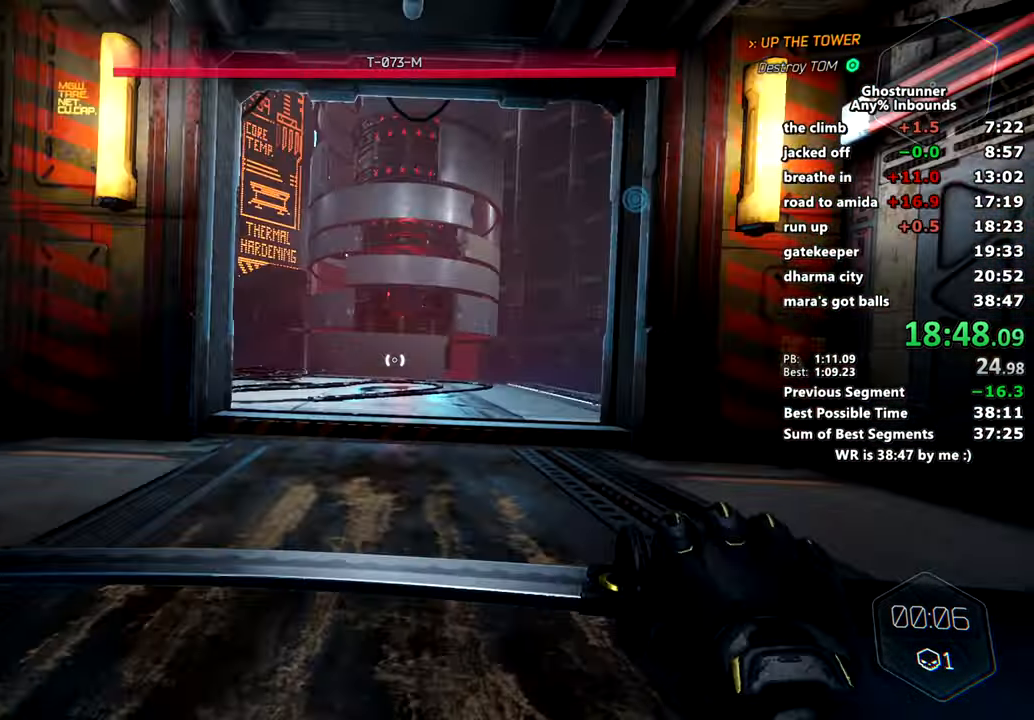
Gameplay with keyboard and mouse; each line is a JSON object with the keys and mouse buttons held at the frame after it. "events" lists presses ("down") and releases ("up") of "1", "2", "3", "4", "a", "c", "caps_lock", "ctrl", "d", "e", "escape", "f", "q", "r", "s", "shift", "space", "tab", "v", "w", "x", "z", "mouse_left" and "mouse_right" between this image and that frame as [ms after this image, input, new state], when the widget could be followed in between. "mouse_left", "mouse_right" = the "left", "right" buttons of the "mouse" list. No other keys are recorded. Mouse movement is not recorded. Not read: other_keys.
{"keys": ["w"], "mouse": ["right"], "events": [[50, "r", "up"], [100, "a", "down"], [334, "a", "up"], [367, "mouse_right", "down"]]}
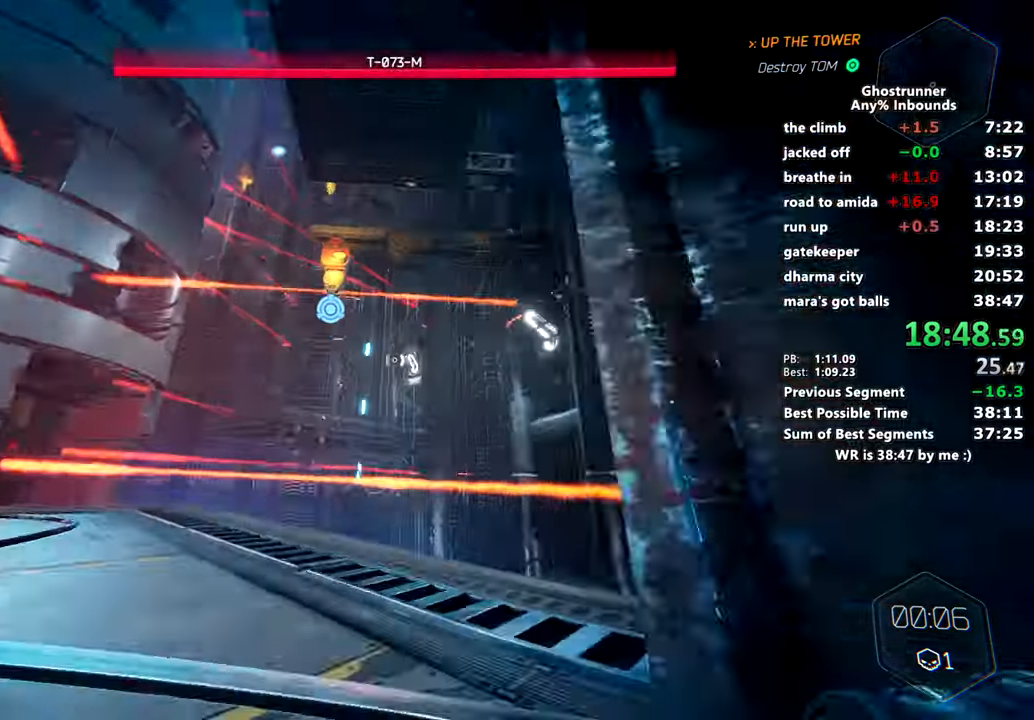
{"keys": ["d", "w"], "mouse": [], "events": [[166, "space", "down"], [250, "mouse_right", "up"], [300, "d", "down"], [300, "space", "up"], [350, "mouse_right", "down"], [367, "mouse_right", "up"]]}
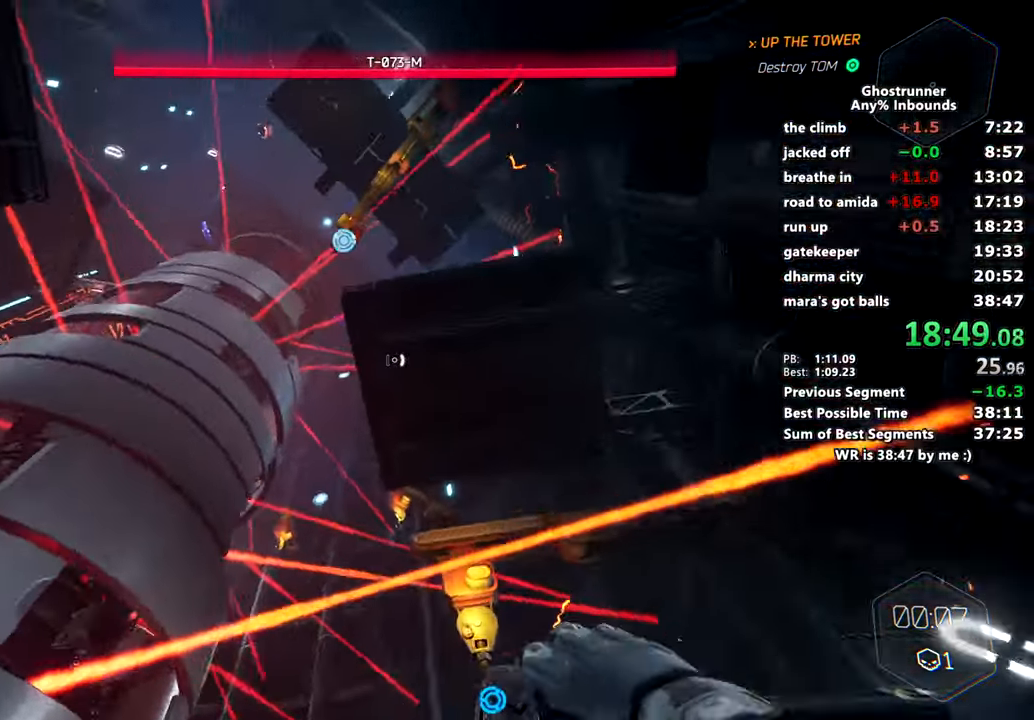
{"keys": ["a", "w"], "mouse": [], "events": [[33, "d", "up"], [167, "a", "down"], [167, "mouse_left", "down"], [317, "mouse_left", "up"]]}
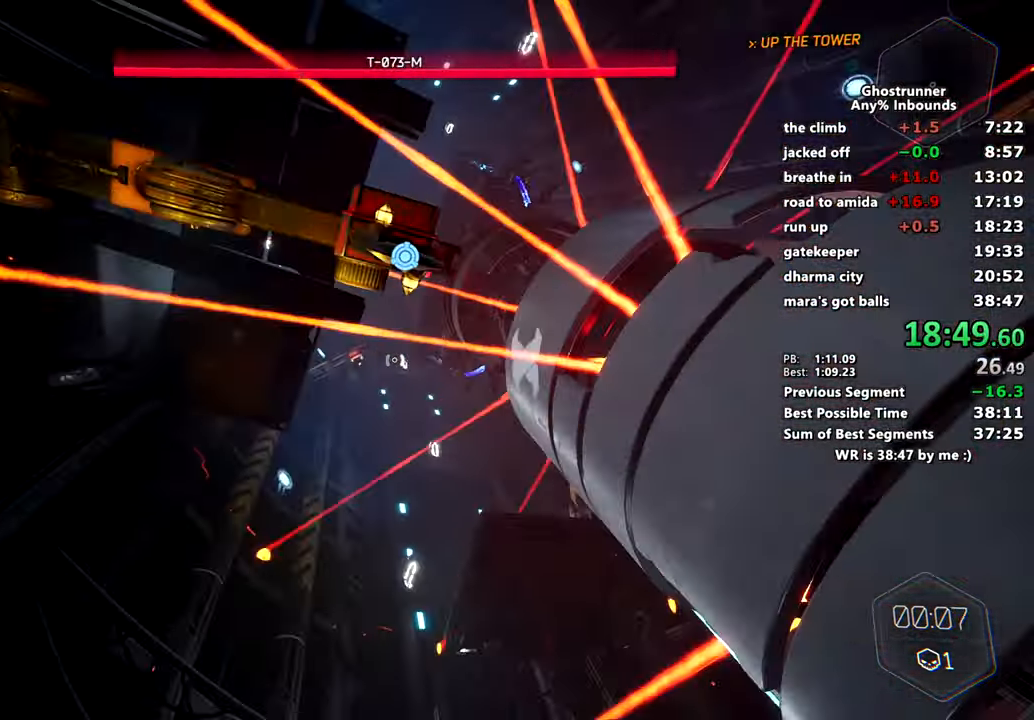
{"keys": ["w"], "mouse": [], "events": [[283, "a", "up"]]}
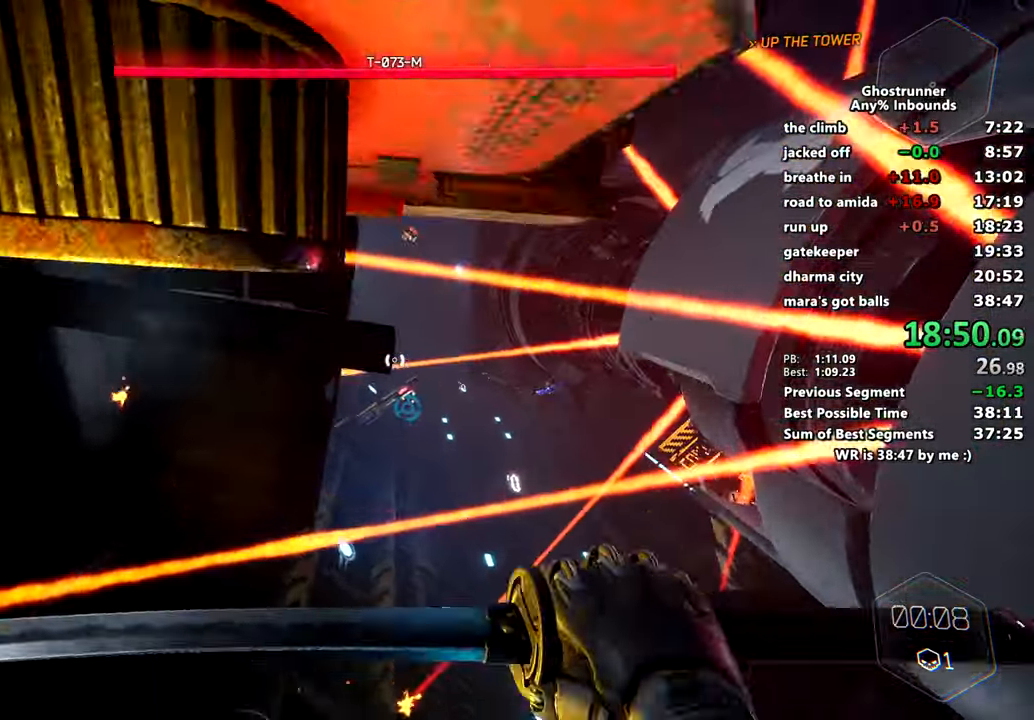
{"keys": ["w"], "mouse": [], "events": [[401, "mouse_right", "down"], [501, "mouse_right", "up"]]}
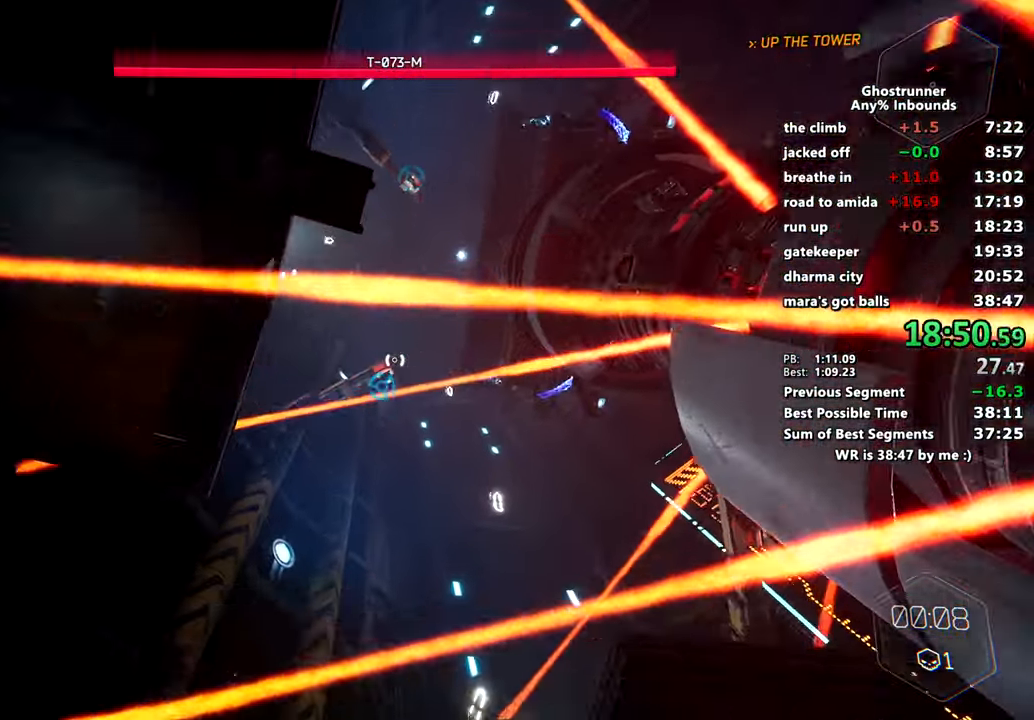
{"keys": ["w"], "mouse": [], "events": [[367, "mouse_left", "down"], [500, "mouse_left", "up"]]}
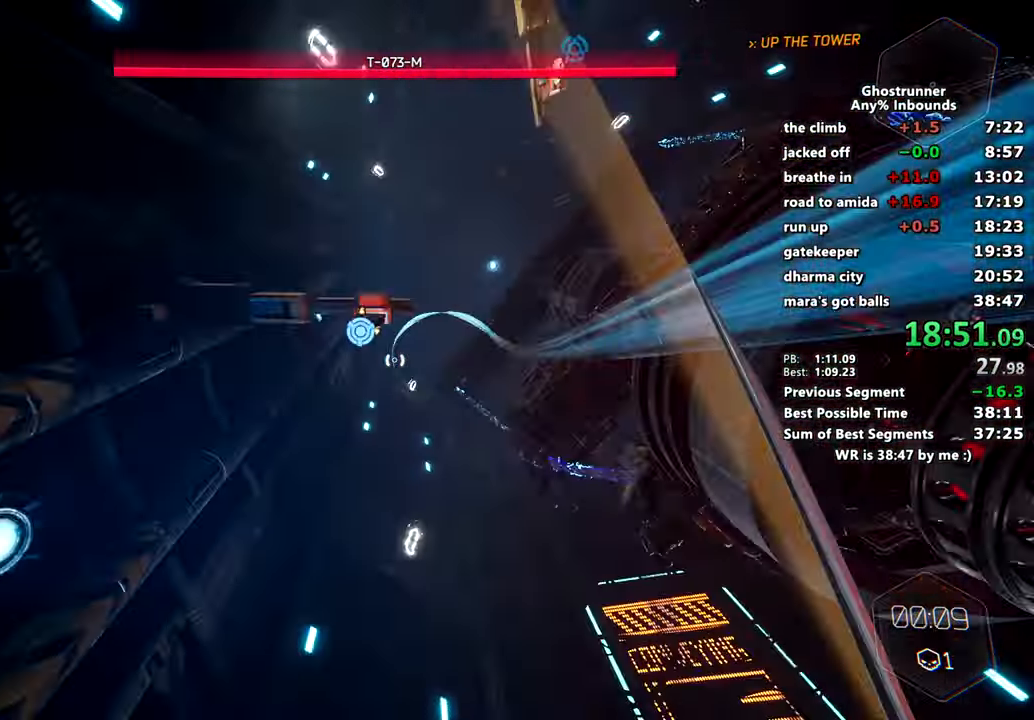
{"keys": ["w"], "mouse": [], "events": [[284, "mouse_right", "down"], [334, "mouse_right", "up"]]}
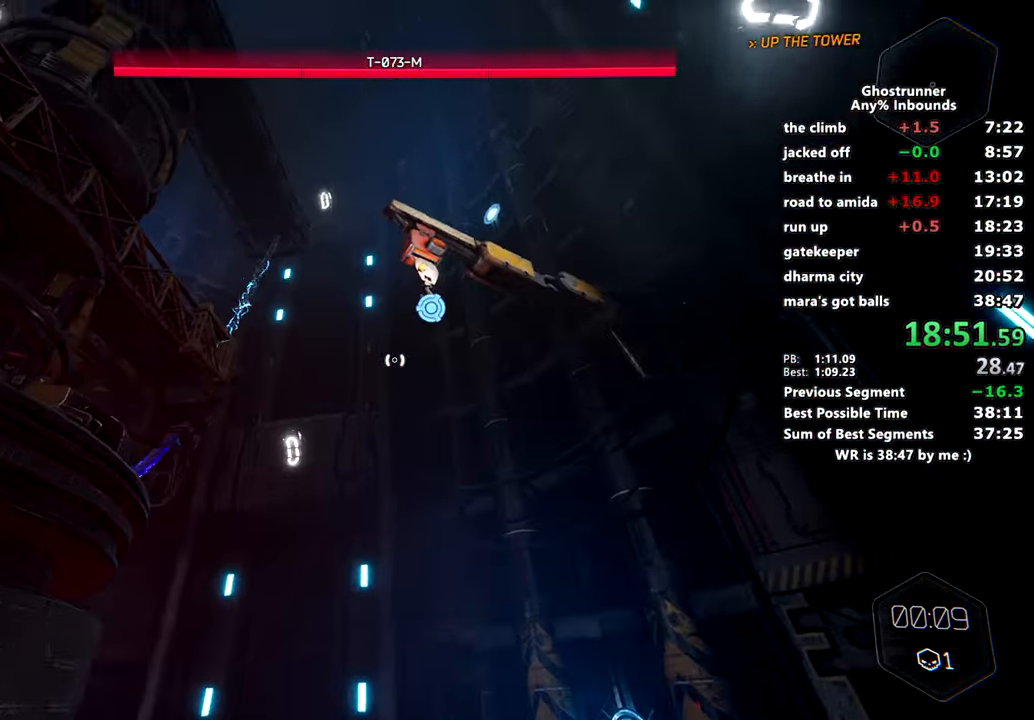
{"keys": ["w"], "mouse": ["left"], "events": [[16, "d", "down"], [166, "d", "up"], [433, "mouse_left", "down"]]}
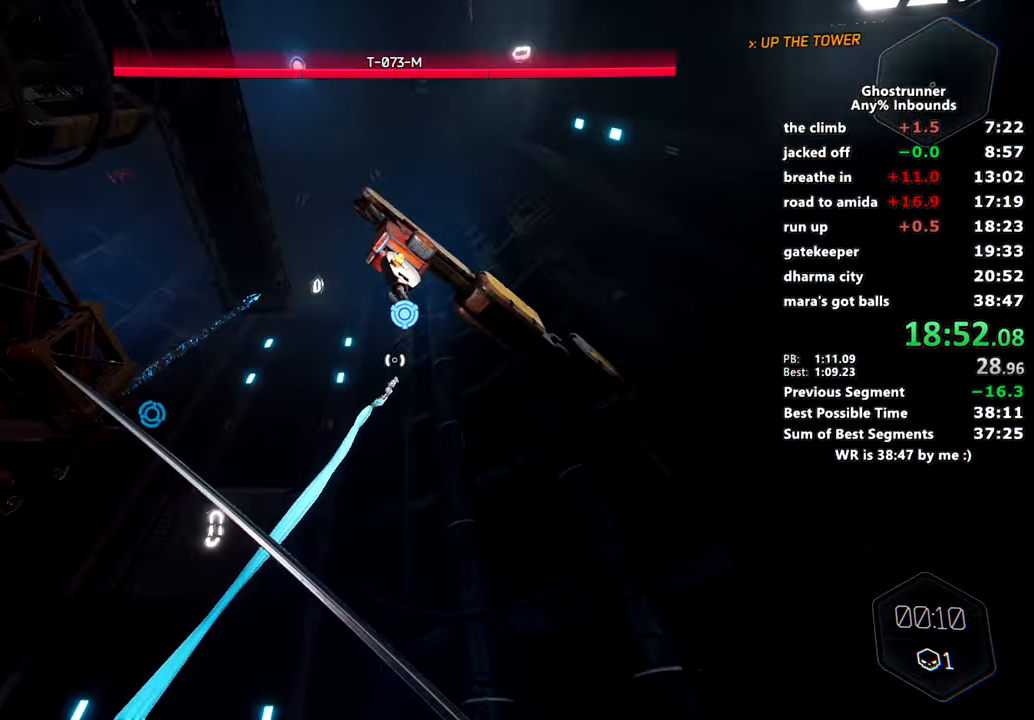
{"keys": ["a", "w"], "mouse": [], "events": [[84, "mouse_left", "up"], [367, "a", "down"]]}
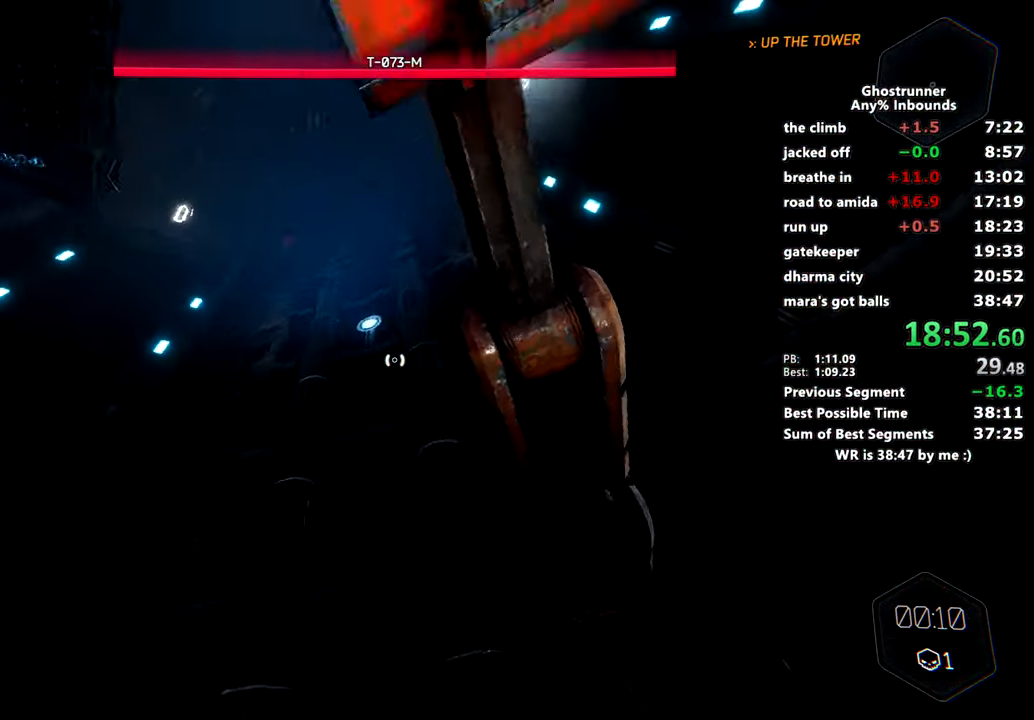
{"keys": ["w"], "mouse": [], "events": [[150, "a", "up"], [383, "mouse_right", "down"], [433, "mouse_right", "up"]]}
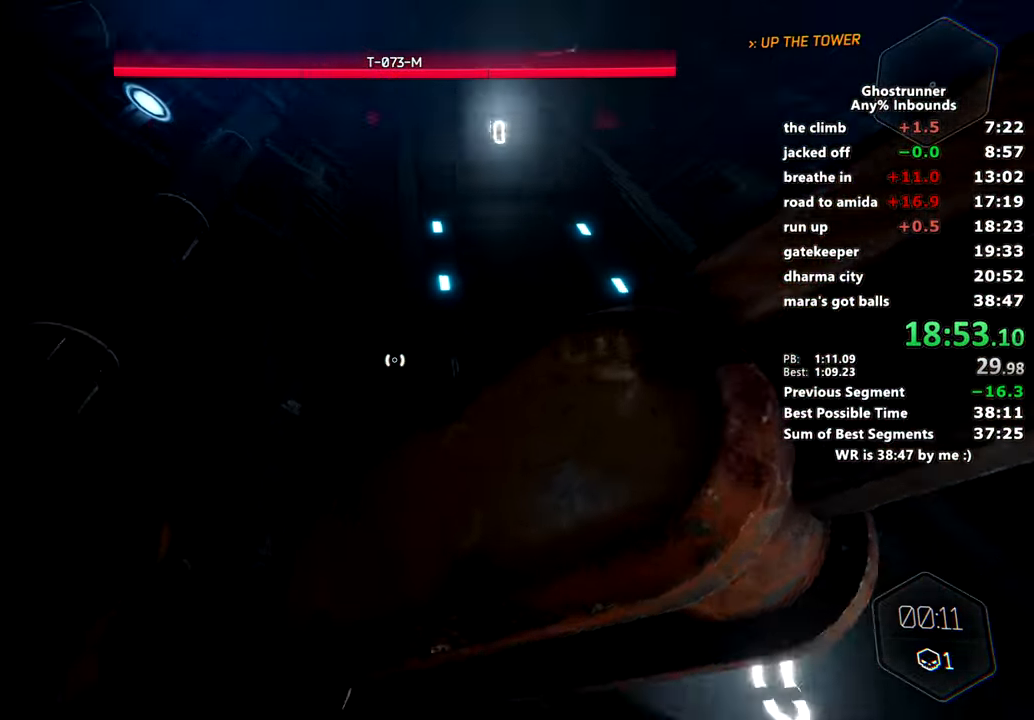
{"keys": [], "mouse": [], "events": [[401, "w", "up"]]}
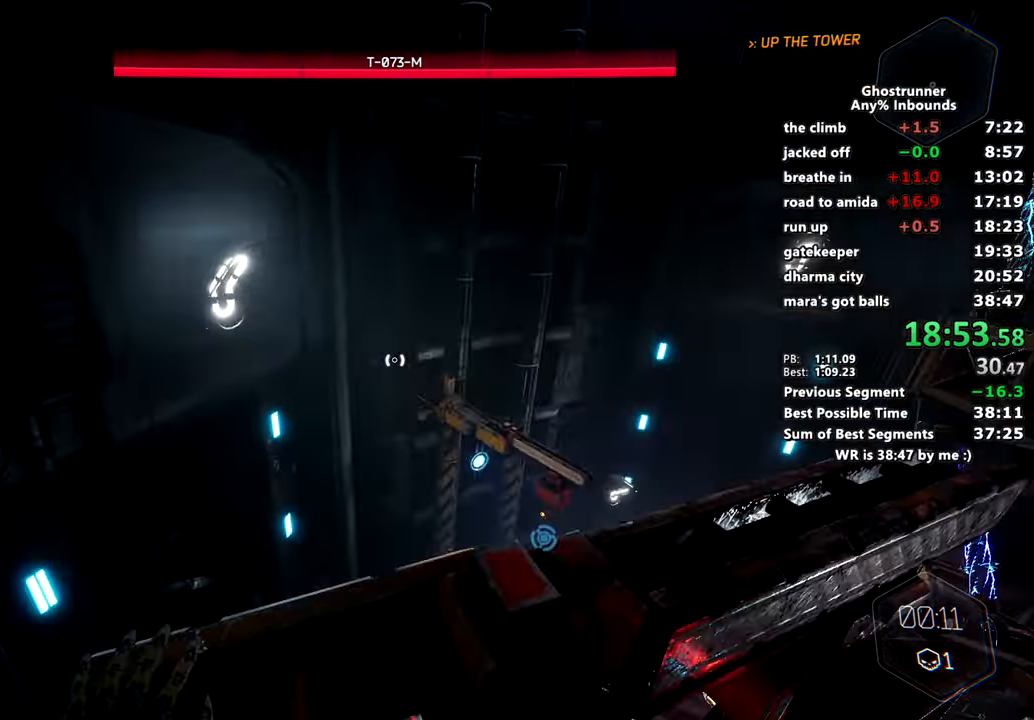
{"keys": ["w"], "mouse": ["right"], "events": [[33, "s", "down"], [183, "s", "up"], [317, "w", "down"], [350, "mouse_right", "down"]]}
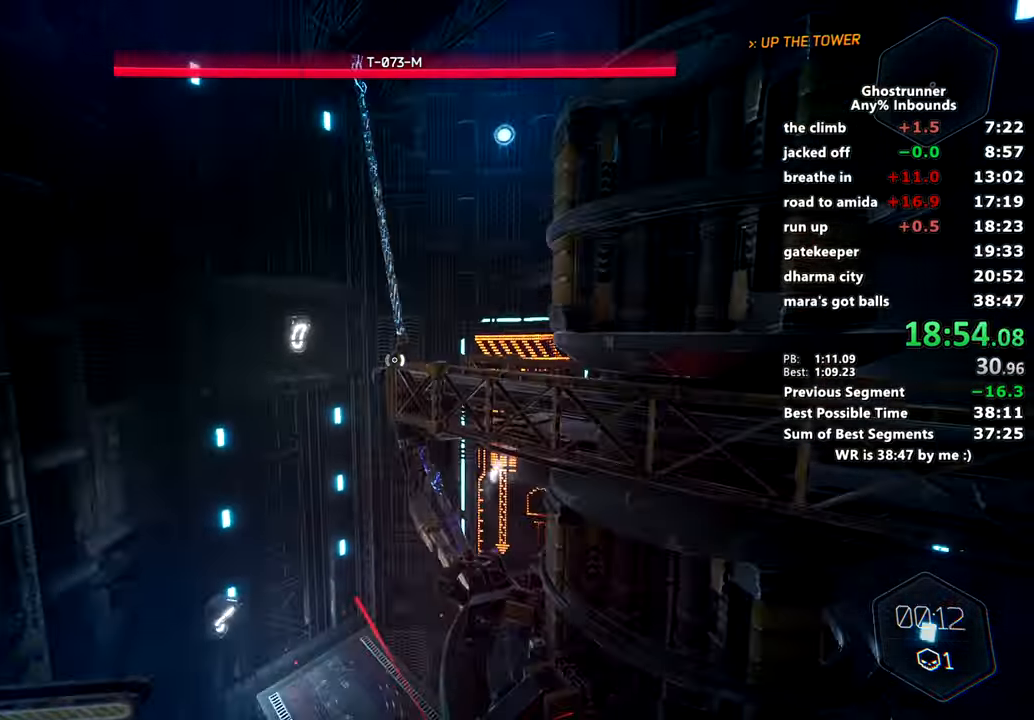
{"keys": ["a", "w"], "mouse": [], "events": [[100, "space", "down"], [134, "a", "down"], [284, "space", "up"], [384, "mouse_right", "up"]]}
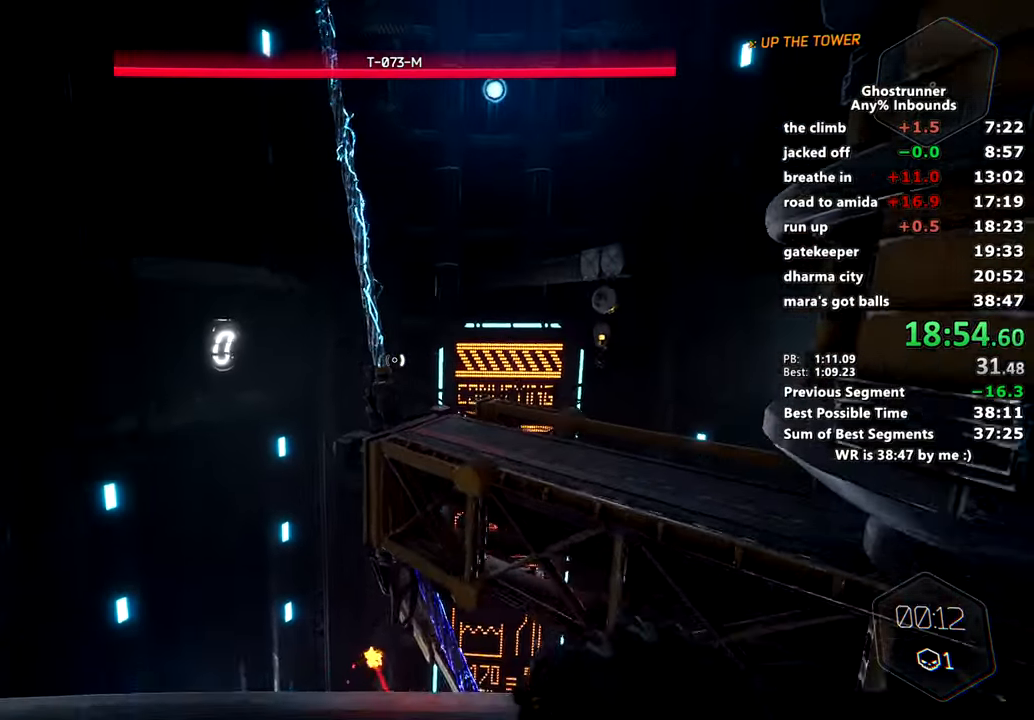
{"keys": ["w"], "mouse": [], "events": [[150, "a", "up"], [300, "mouse_right", "down"], [400, "mouse_right", "up"]]}
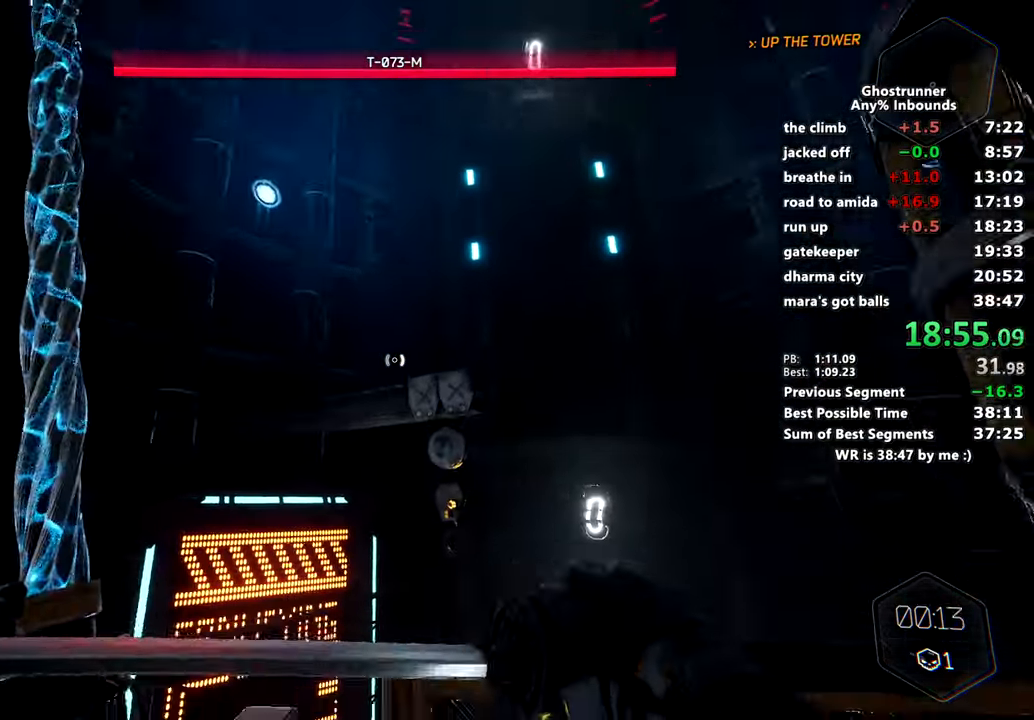
{"keys": ["w"], "mouse": [], "events": [[117, "d", "down"], [167, "d", "up"]]}
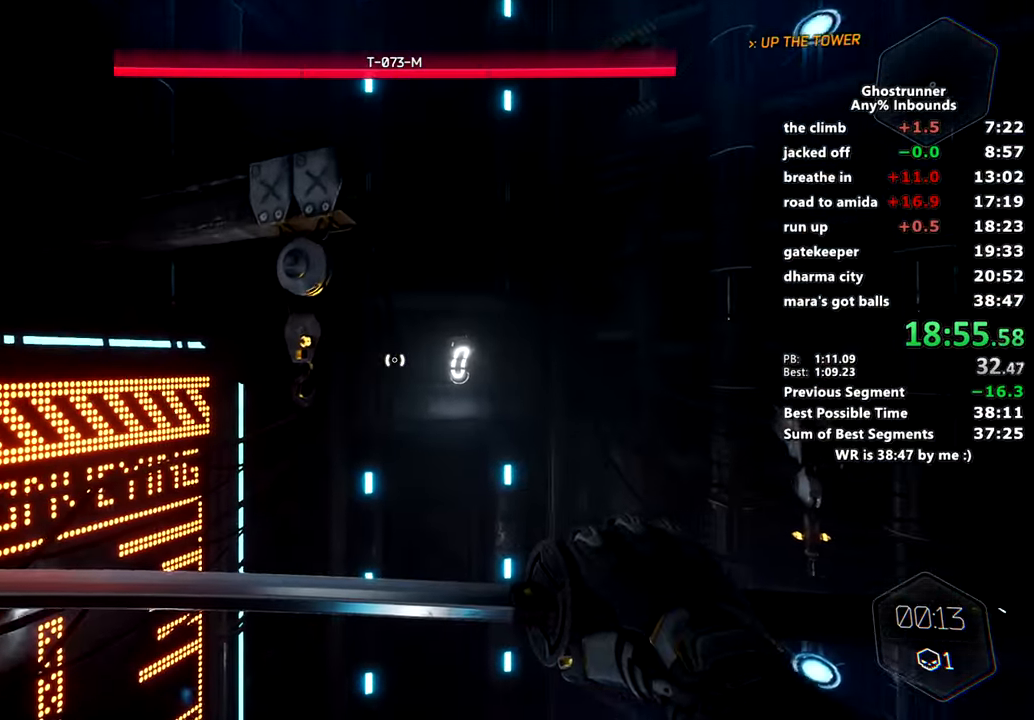
{"keys": [], "mouse": [], "events": [[150, "mouse_left", "down"], [200, "w", "up"], [233, "mouse_left", "up"]]}